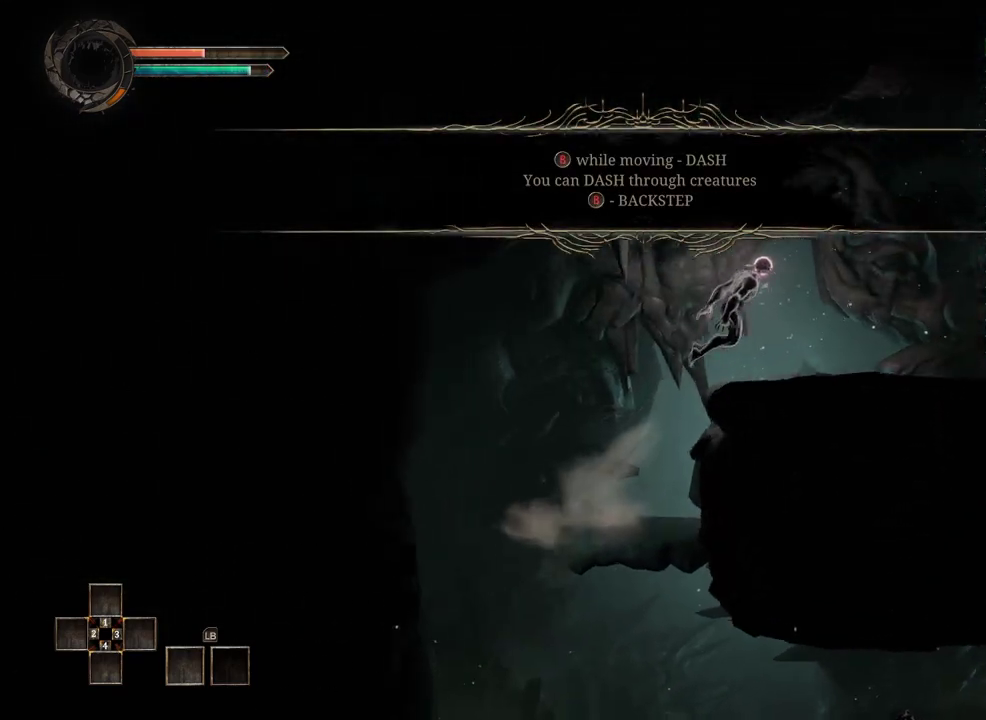
Gameplay with a controller (Xbox layout); each line is a JSON object with the inputs held at the frame after it. "events" lists button and stick changes between this image and that frame as [ms after this image, input, new state], when the widget could be followed in between. Not read: R2.
{"buttons": [], "left_stick": "right", "right_stick": "center", "events": []}
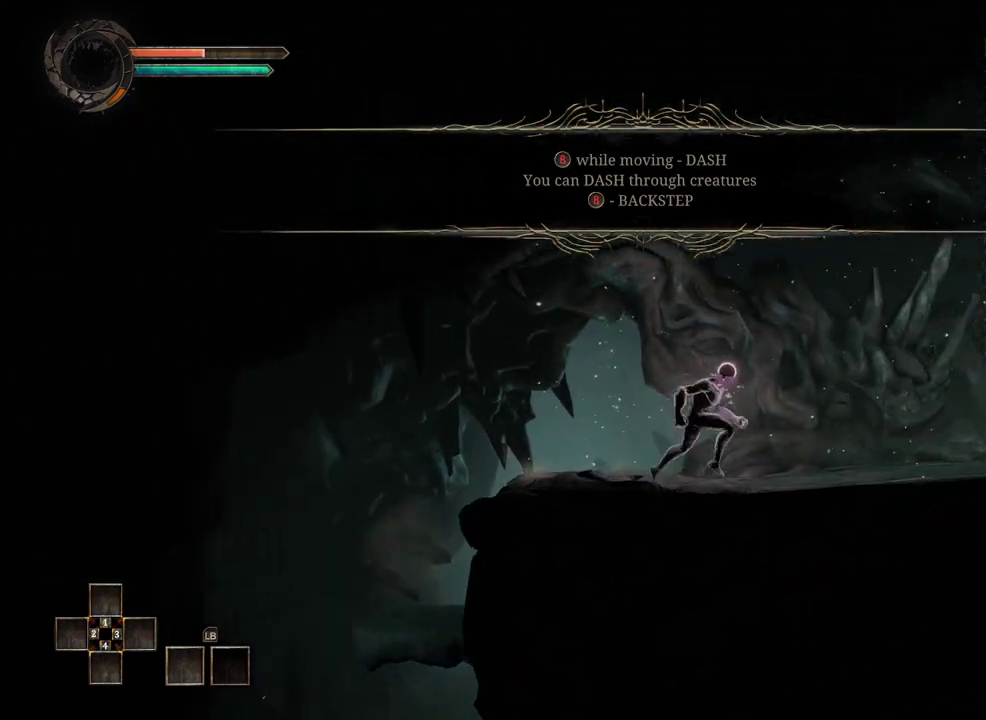
{"buttons": [], "left_stick": "right", "right_stick": "center", "events": []}
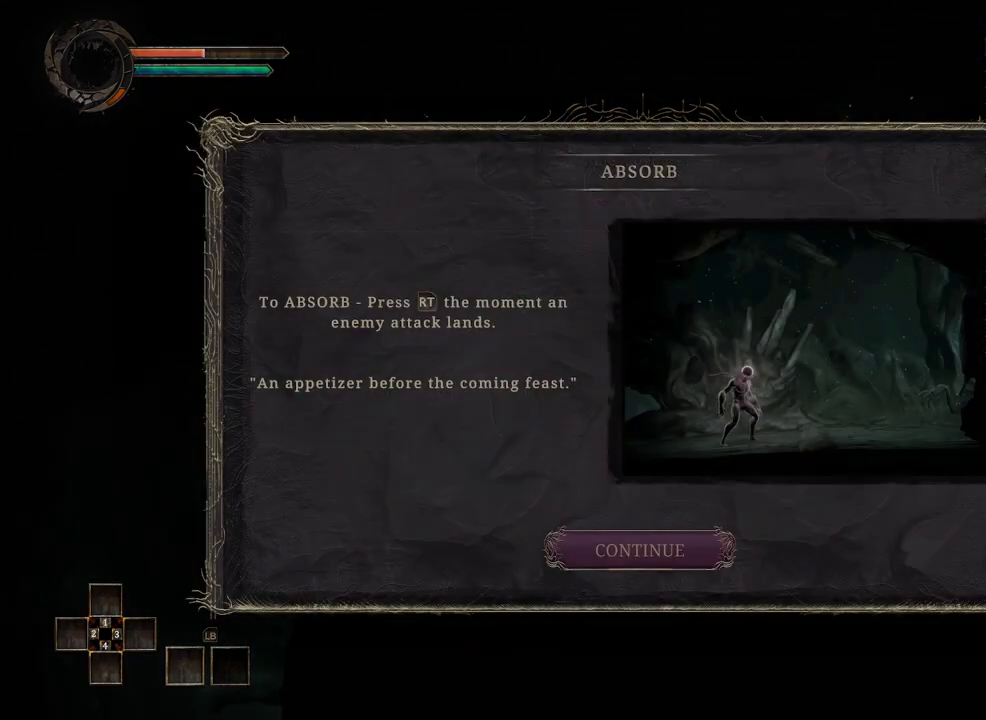
{"buttons": [], "left_stick": "right", "right_stick": "center", "events": [[333, "A", "down"], [433, "A", "up"]]}
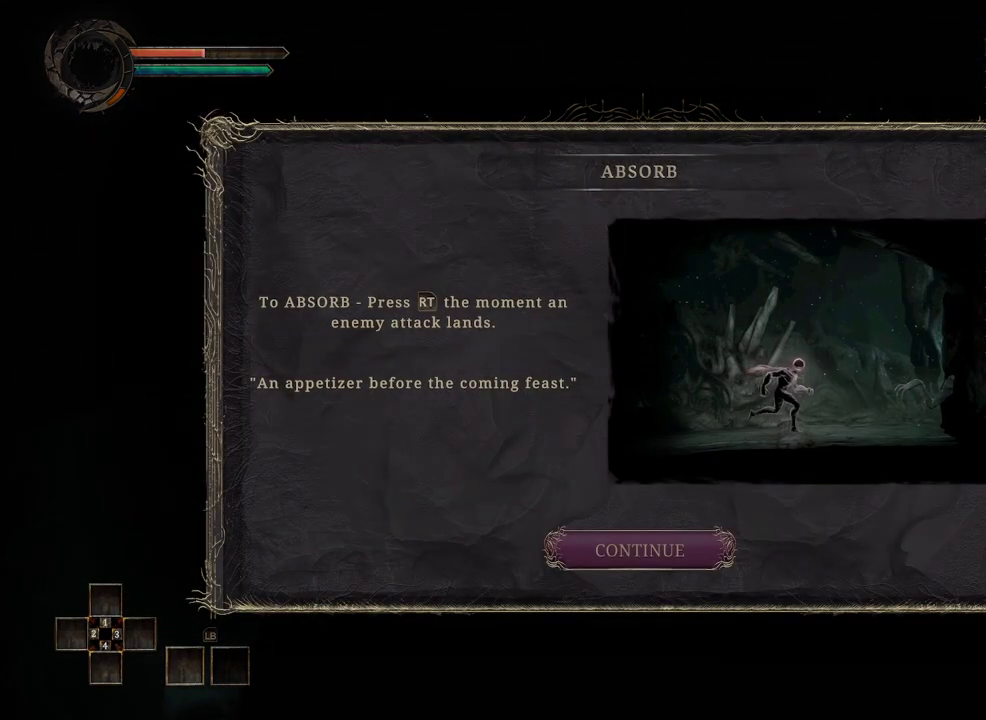
{"buttons": ["A"], "left_stick": "right", "right_stick": "center", "events": [[450, "A", "down"]]}
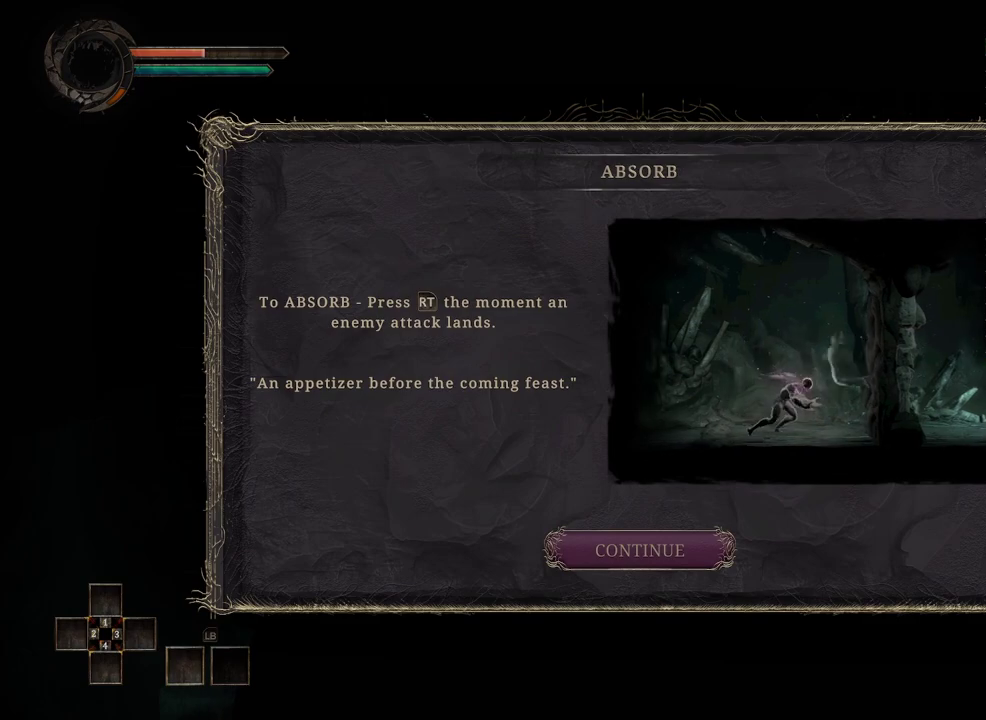
{"buttons": [], "left_stick": "right", "right_stick": "center", "events": [[83, "A", "up"], [333, "A", "down"], [450, "A", "up"]]}
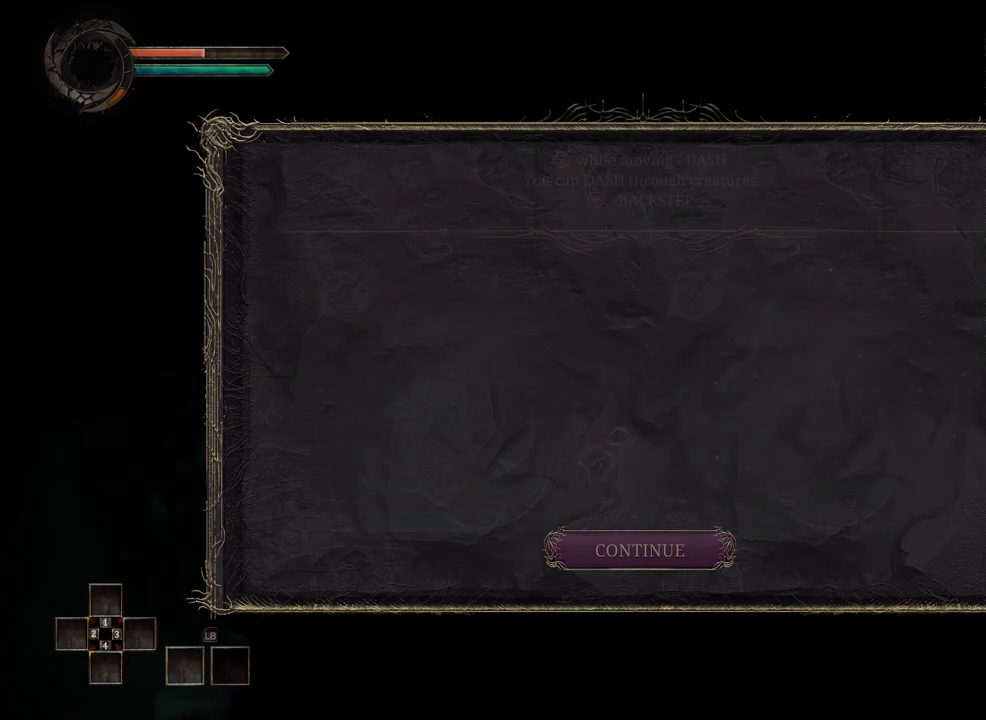
{"buttons": [], "left_stick": "right", "right_stick": "center", "events": []}
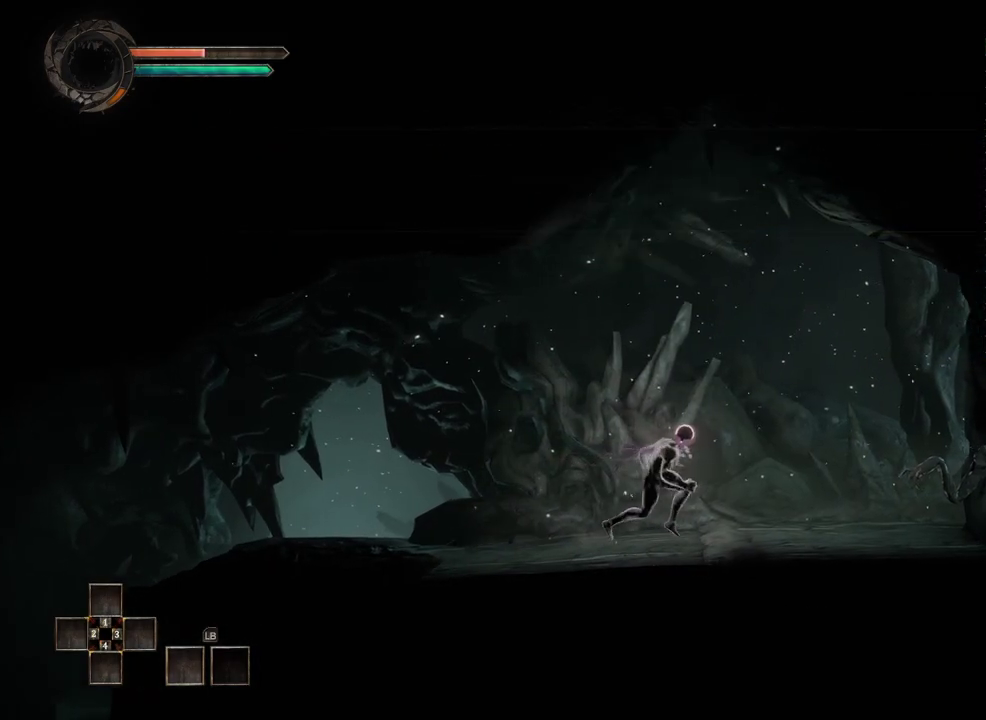
{"buttons": [], "left_stick": "center", "right_stick": "center", "events": [[500, "left_stick", "center"]]}
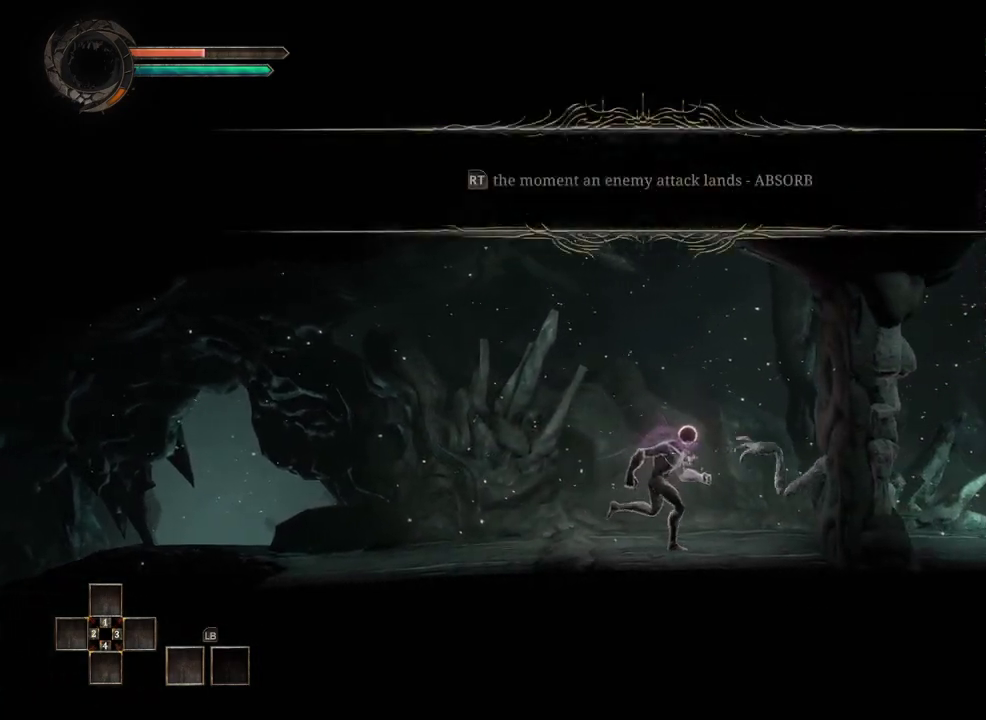
{"buttons": [], "left_stick": "center", "right_stick": "center", "events": []}
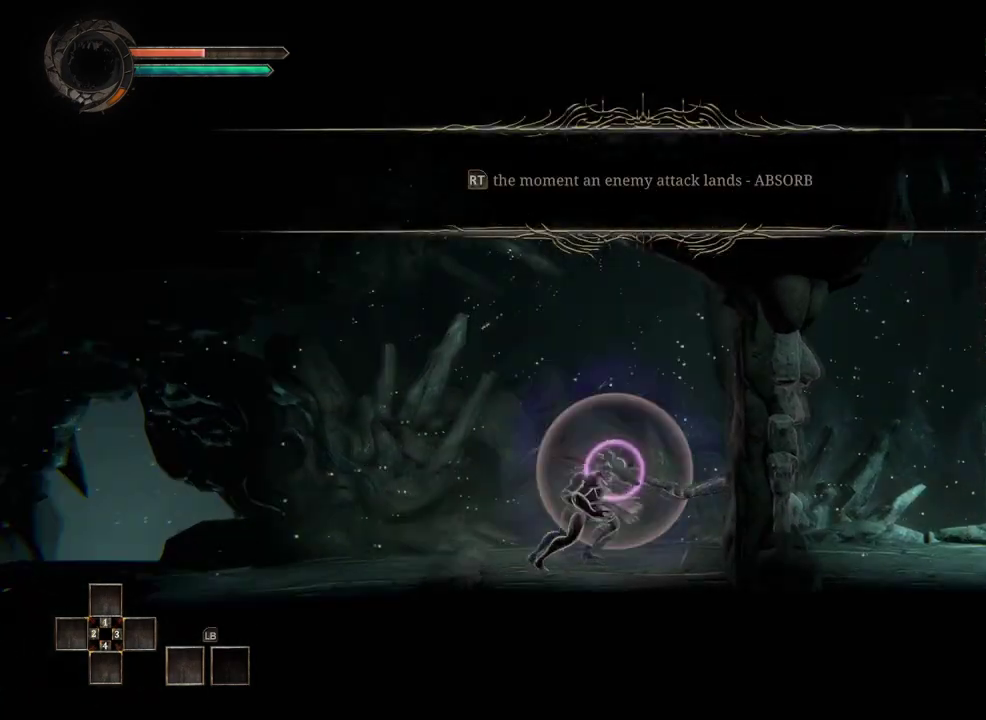
{"buttons": [], "left_stick": "center", "right_stick": "center", "events": []}
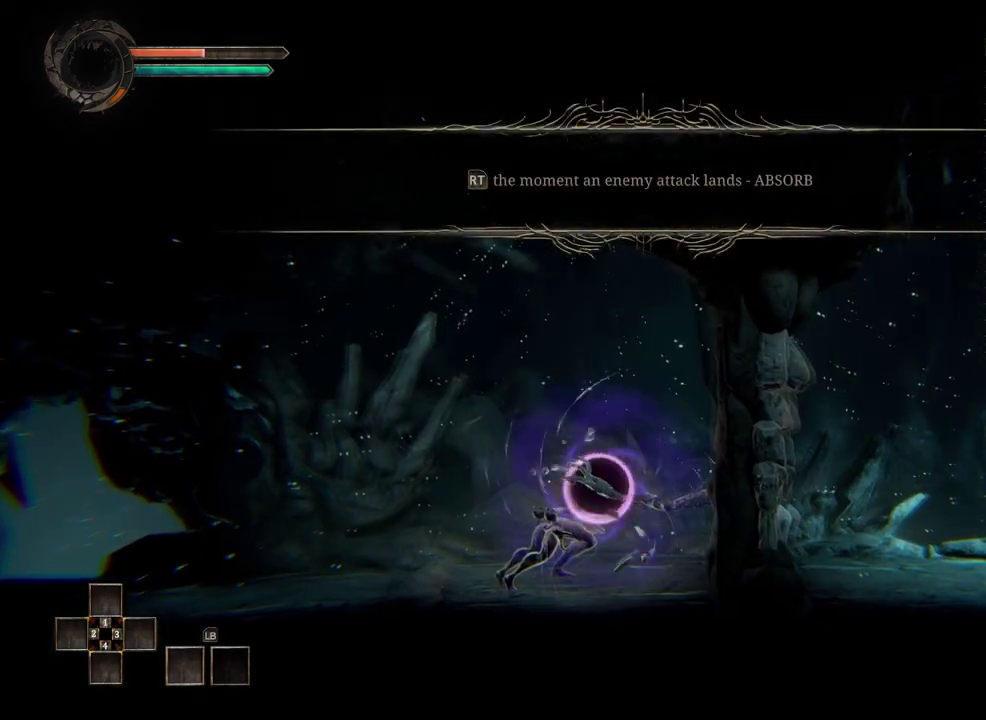
{"buttons": [], "left_stick": "center", "right_stick": "center", "events": []}
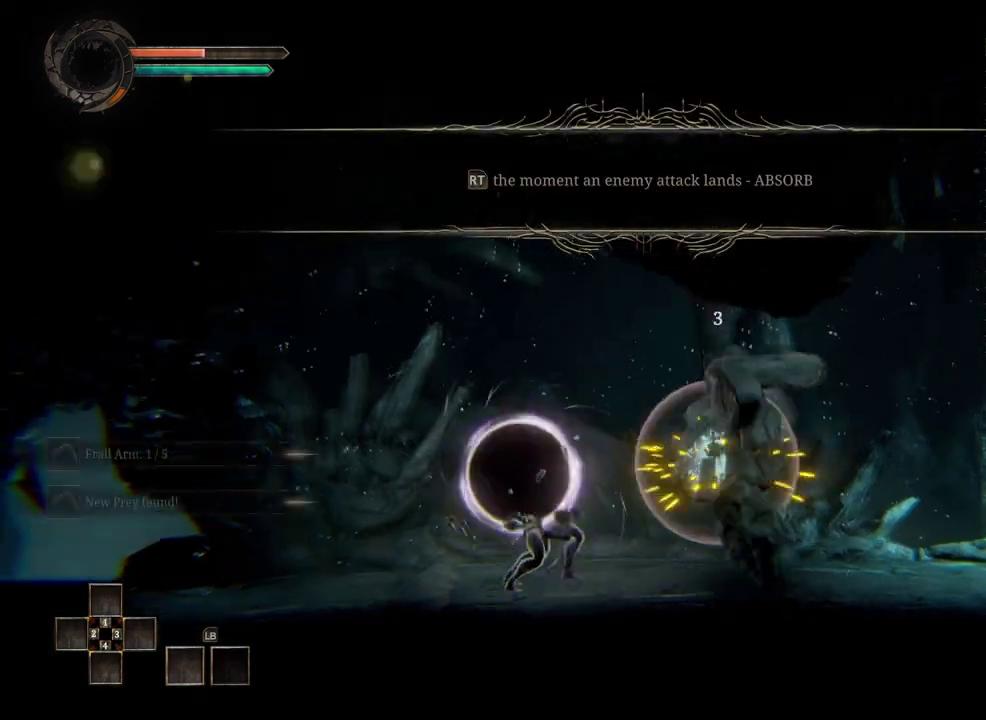
{"buttons": [], "left_stick": "right", "right_stick": "center", "events": [[83, "left_stick", "right"]]}
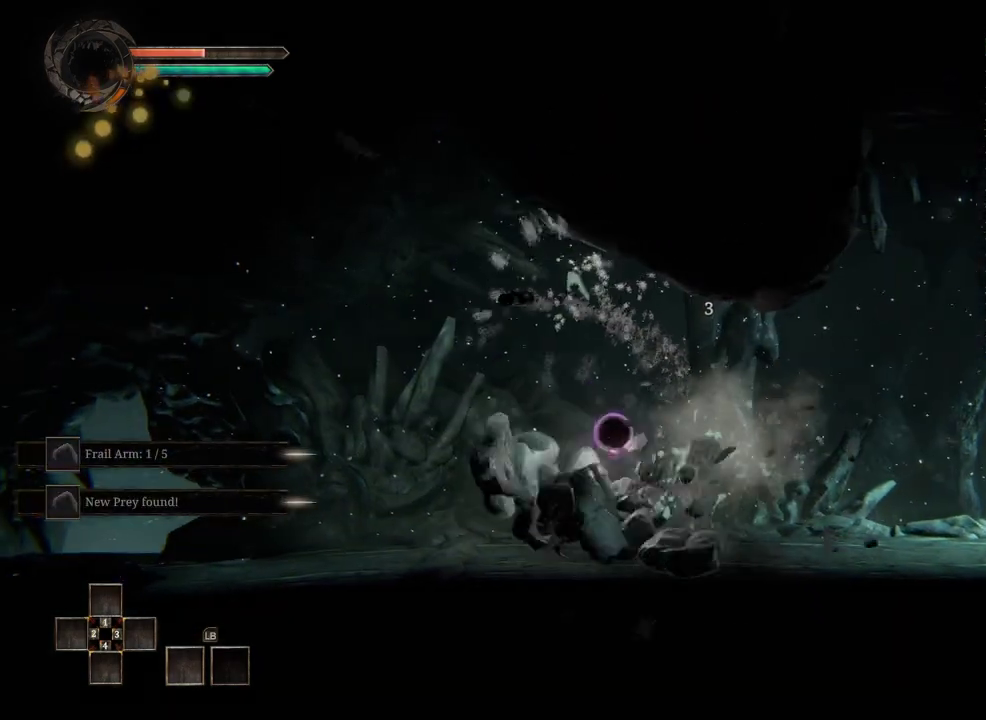
{"buttons": [], "left_stick": "right", "right_stick": "center", "events": []}
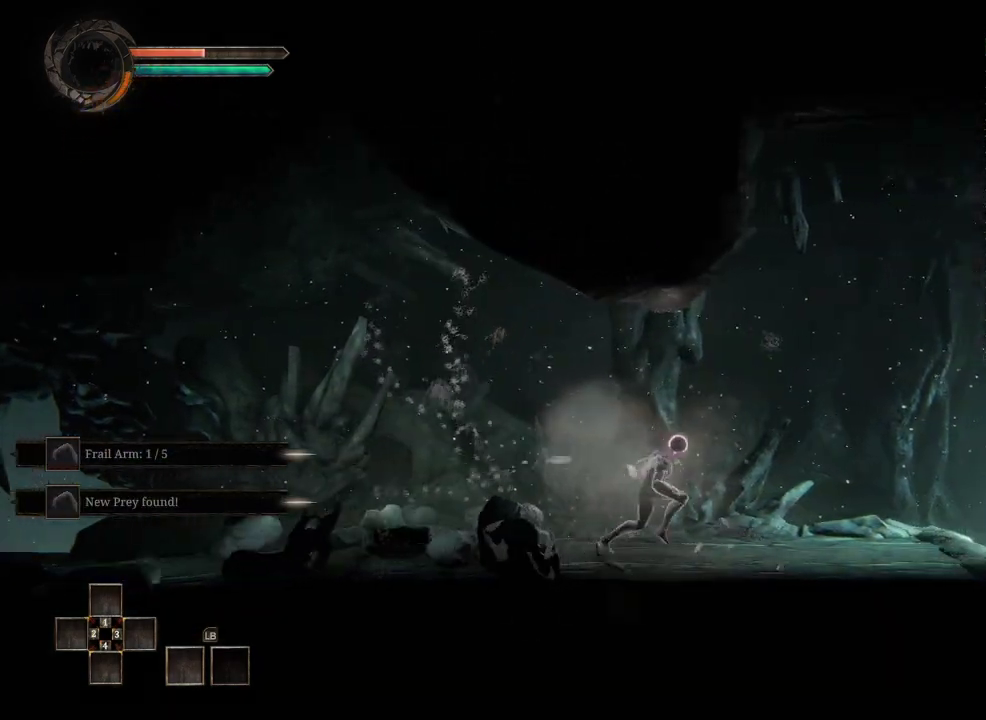
{"buttons": [], "left_stick": "right", "right_stick": "center", "events": []}
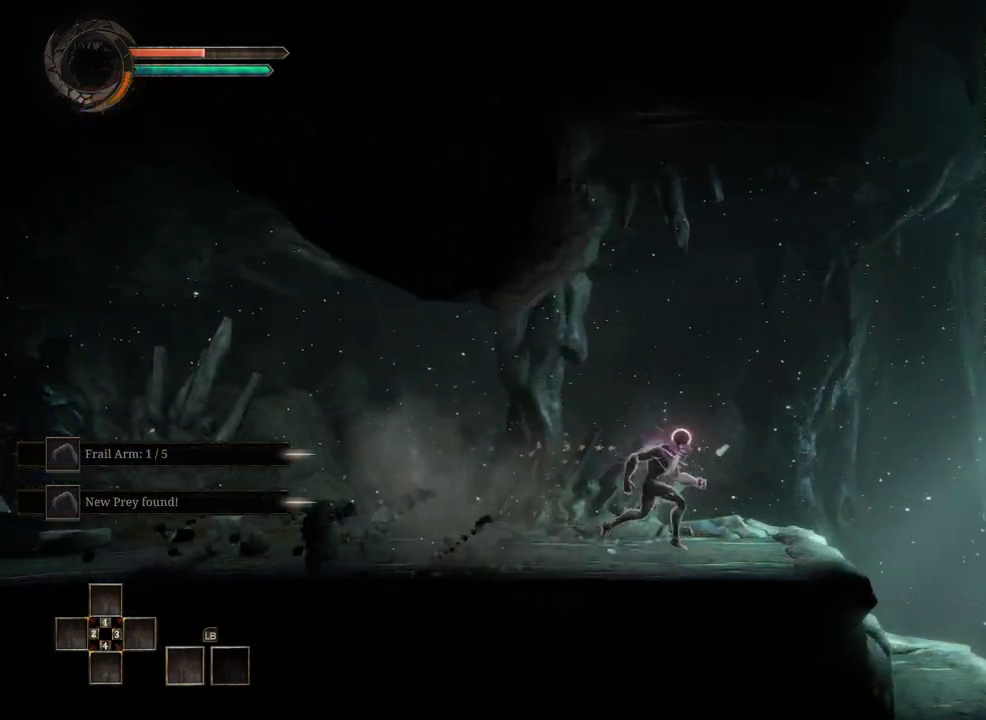
{"buttons": [], "left_stick": "right", "right_stick": "center", "events": []}
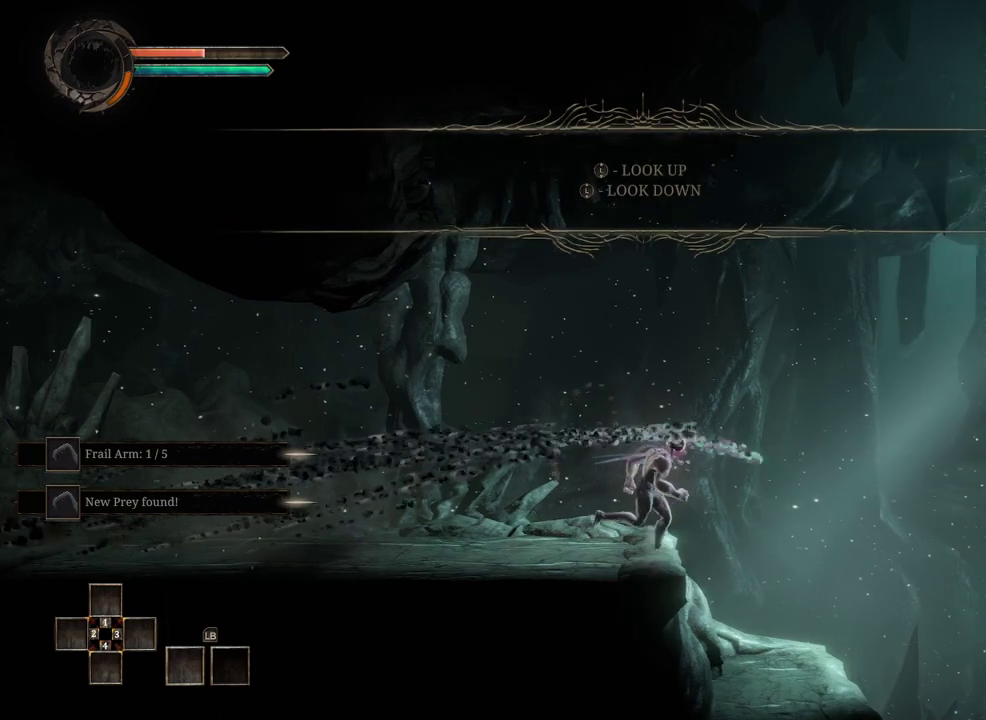
{"buttons": [], "left_stick": "right", "right_stick": "center", "events": []}
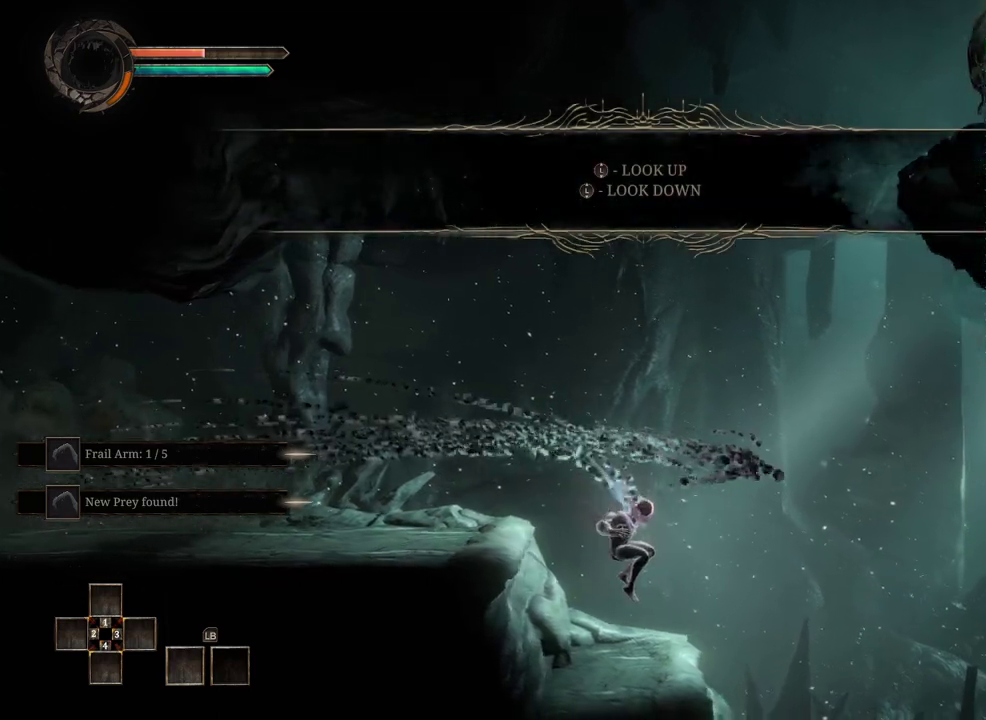
{"buttons": [], "left_stick": "right", "right_stick": "center", "events": []}
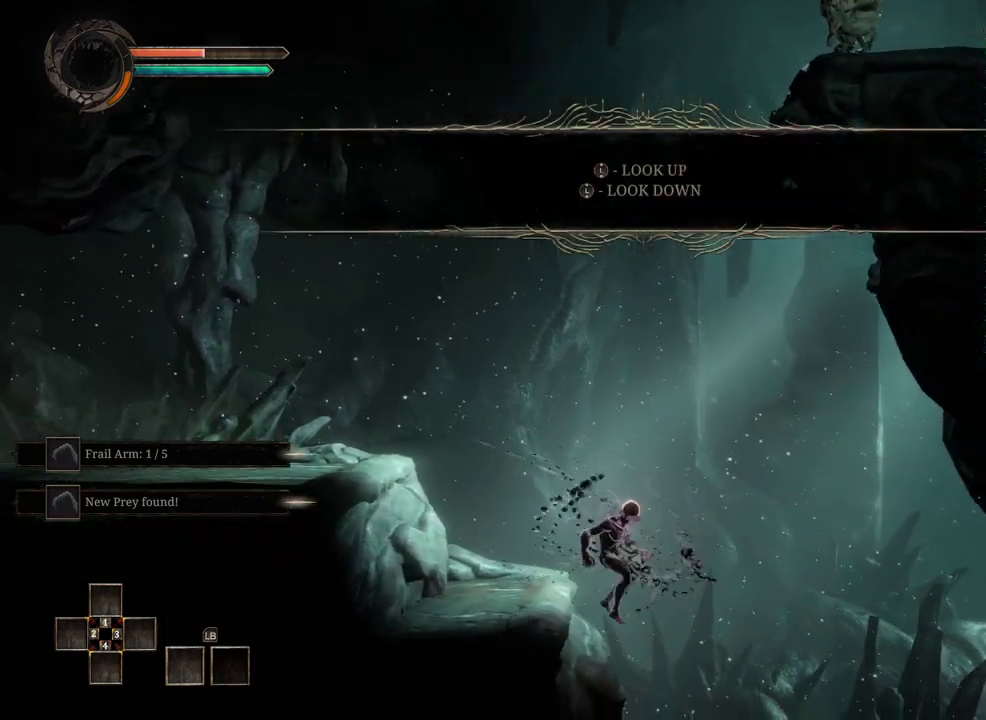
{"buttons": [], "left_stick": "right", "right_stick": "center", "events": []}
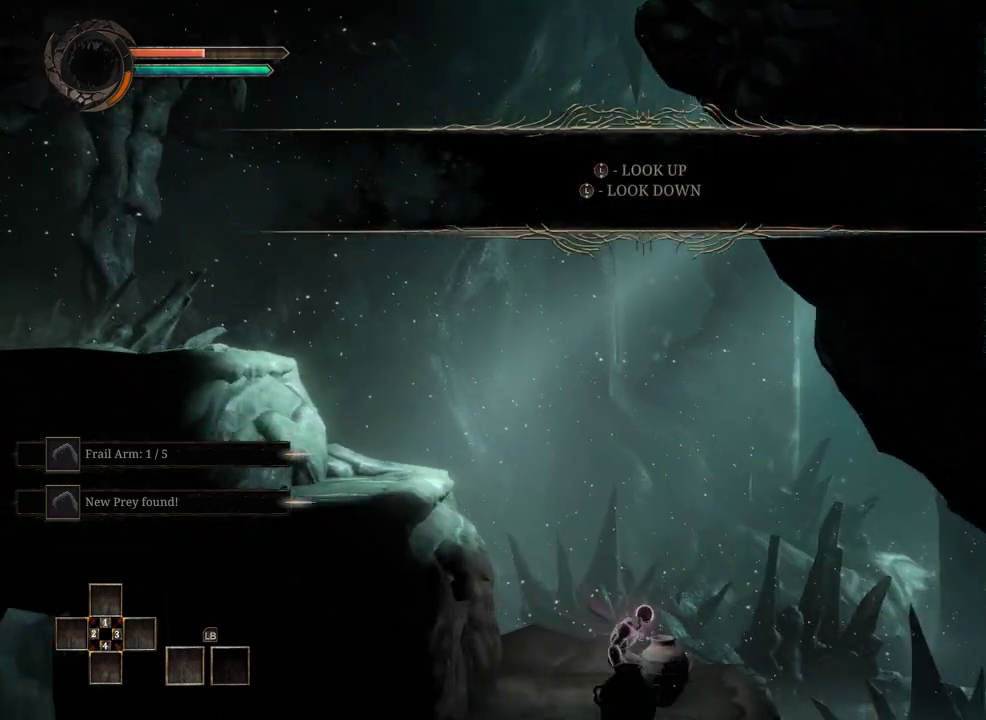
{"buttons": [], "left_stick": "right", "right_stick": "center", "events": []}
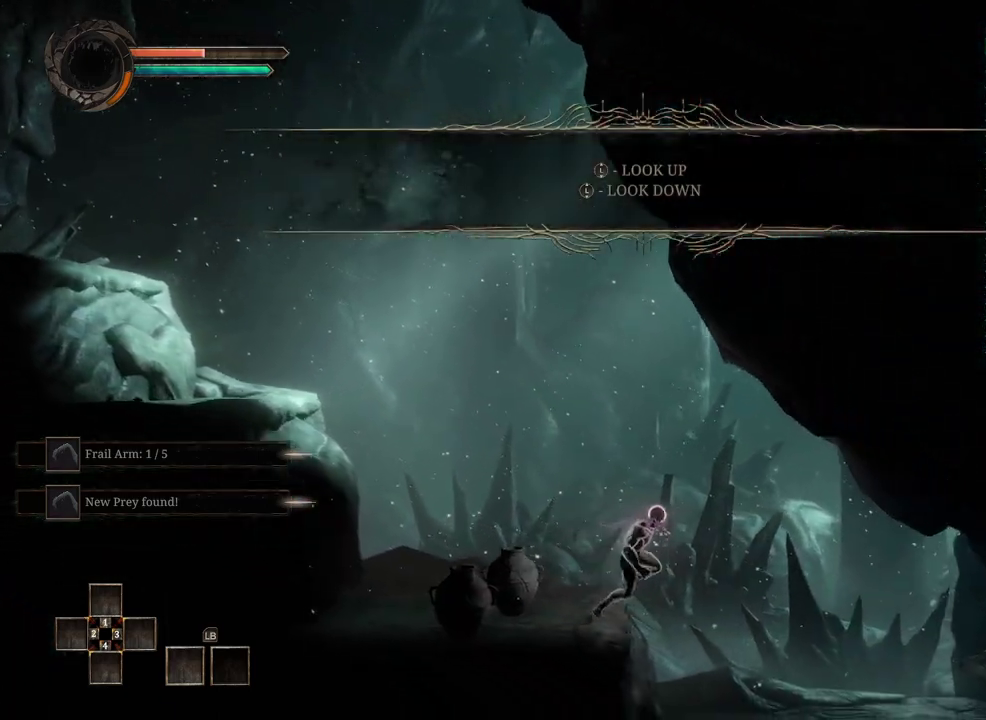
{"buttons": [], "left_stick": "right", "right_stick": "center", "events": []}
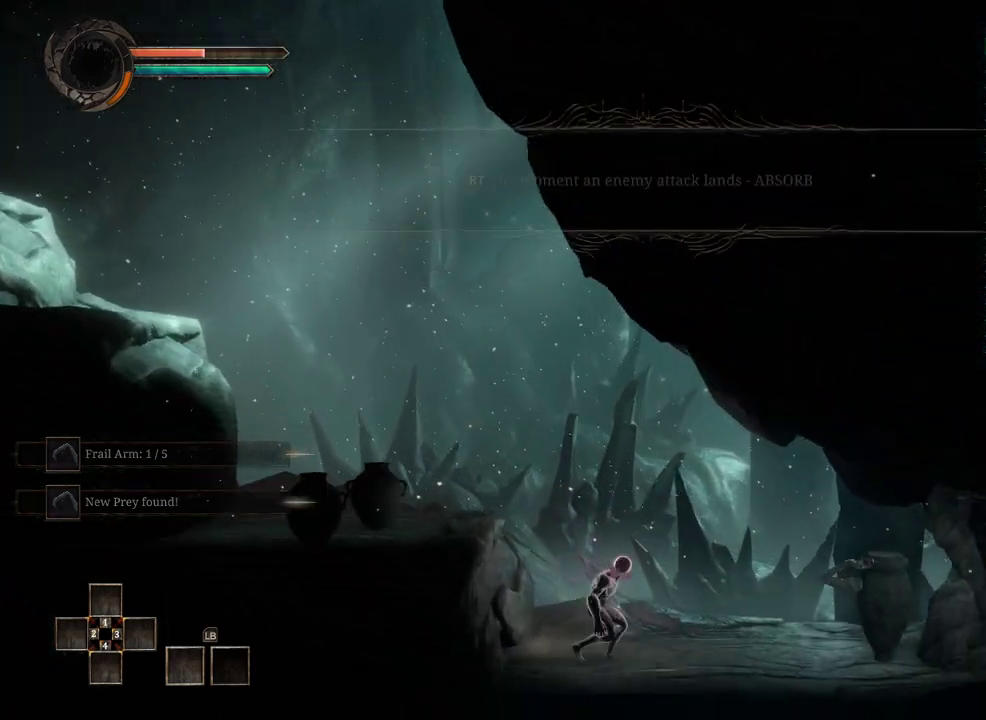
{"buttons": [], "left_stick": "down-right", "right_stick": "center"}
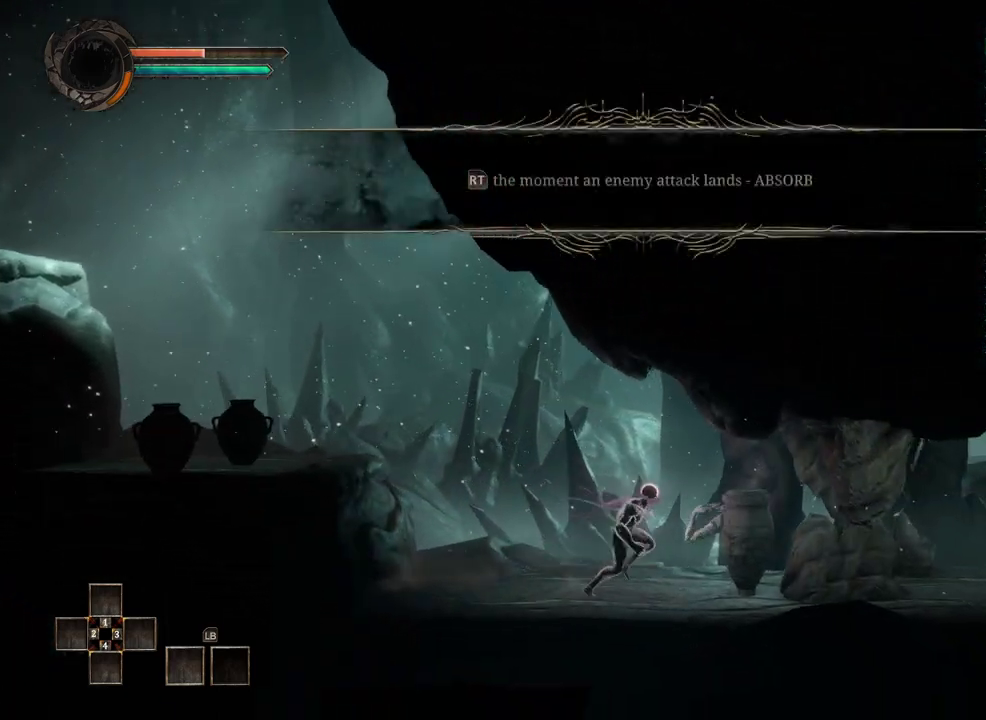
{"buttons": [], "left_stick": "center", "right_stick": "center"}
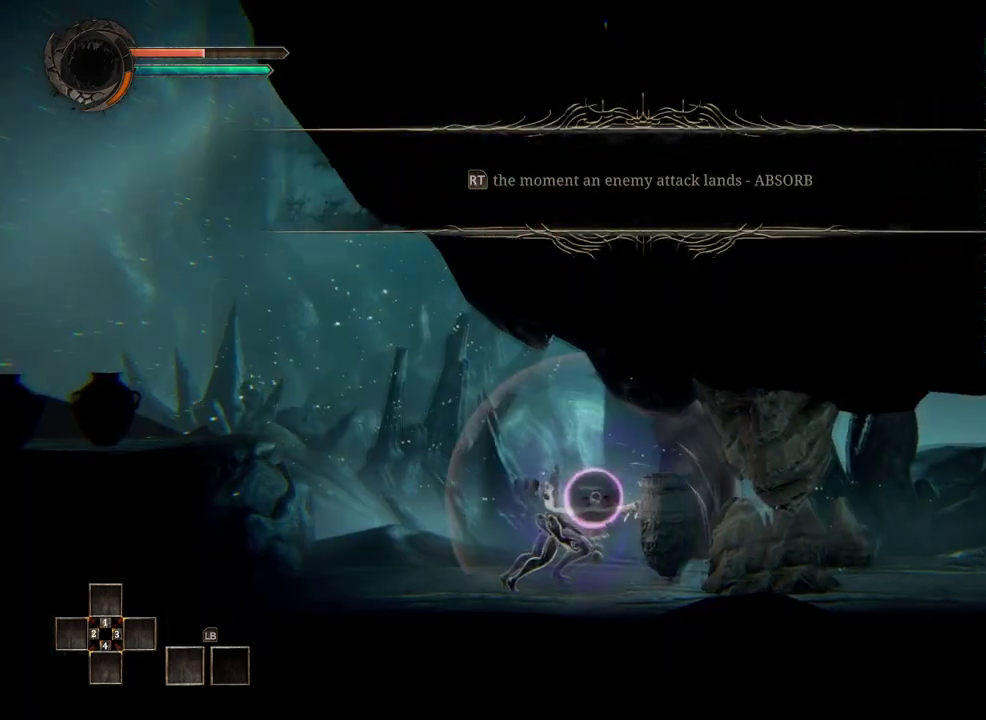
{"buttons": [], "left_stick": "center", "right_stick": "center", "events": []}
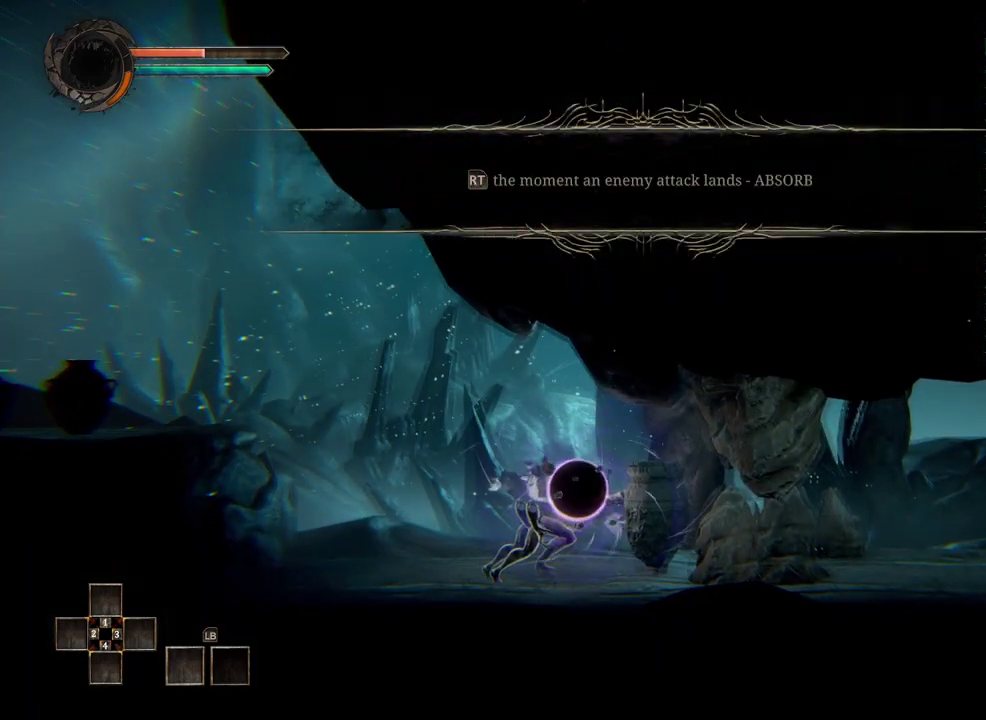
{"buttons": [], "left_stick": "right", "right_stick": "center", "events": [[300, "left_stick", "right"]]}
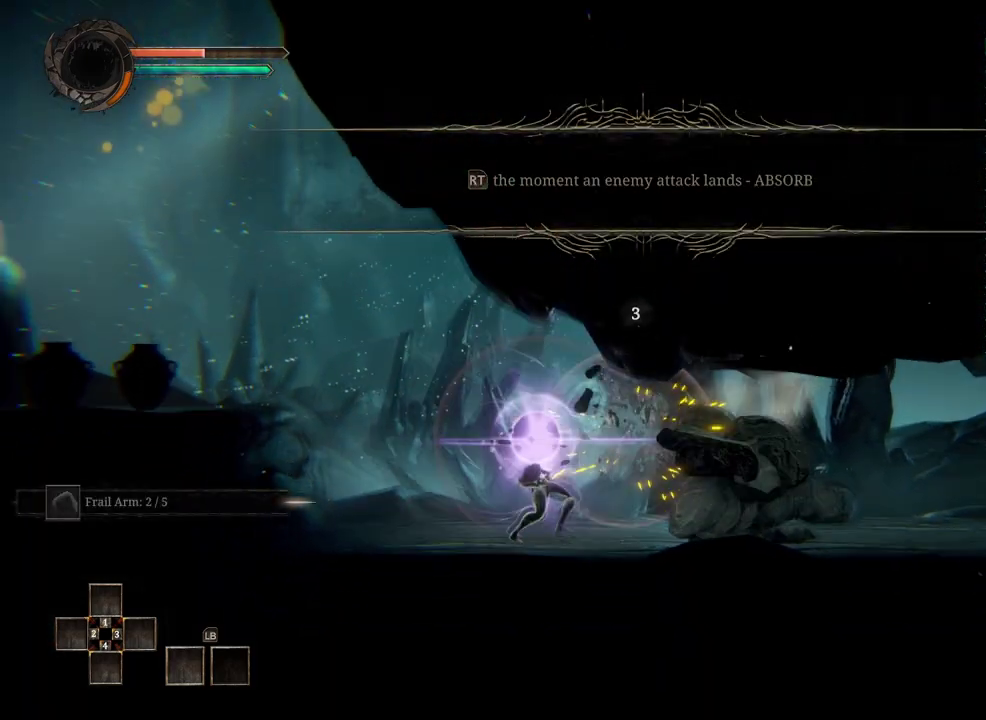
{"buttons": [], "left_stick": "right", "right_stick": "center", "events": []}
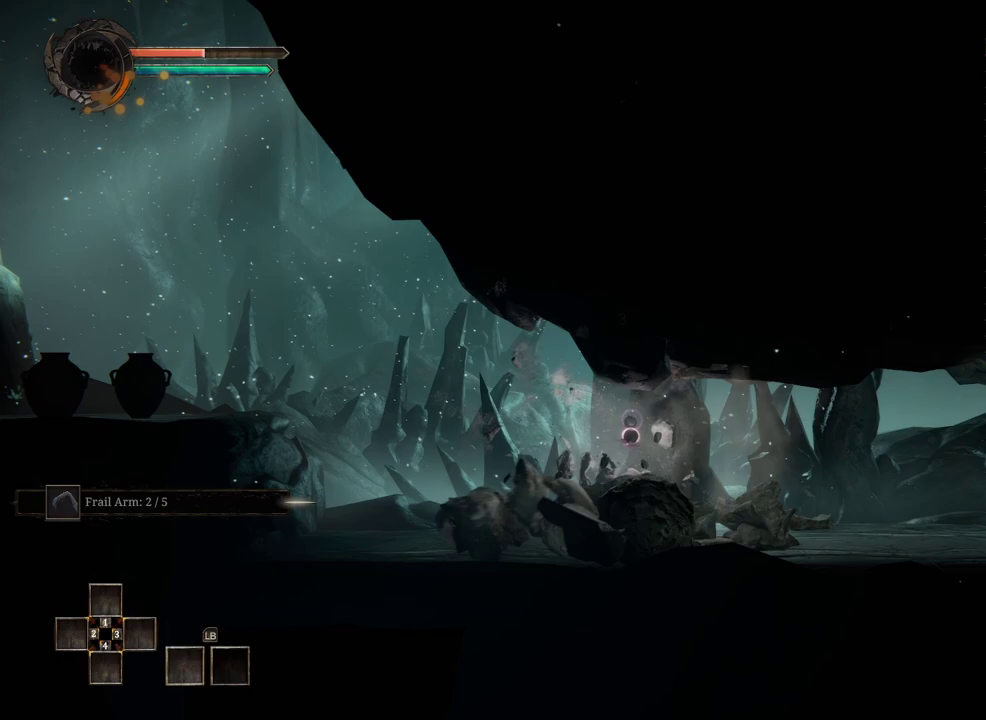
{"buttons": [], "left_stick": "right", "right_stick": "center", "events": []}
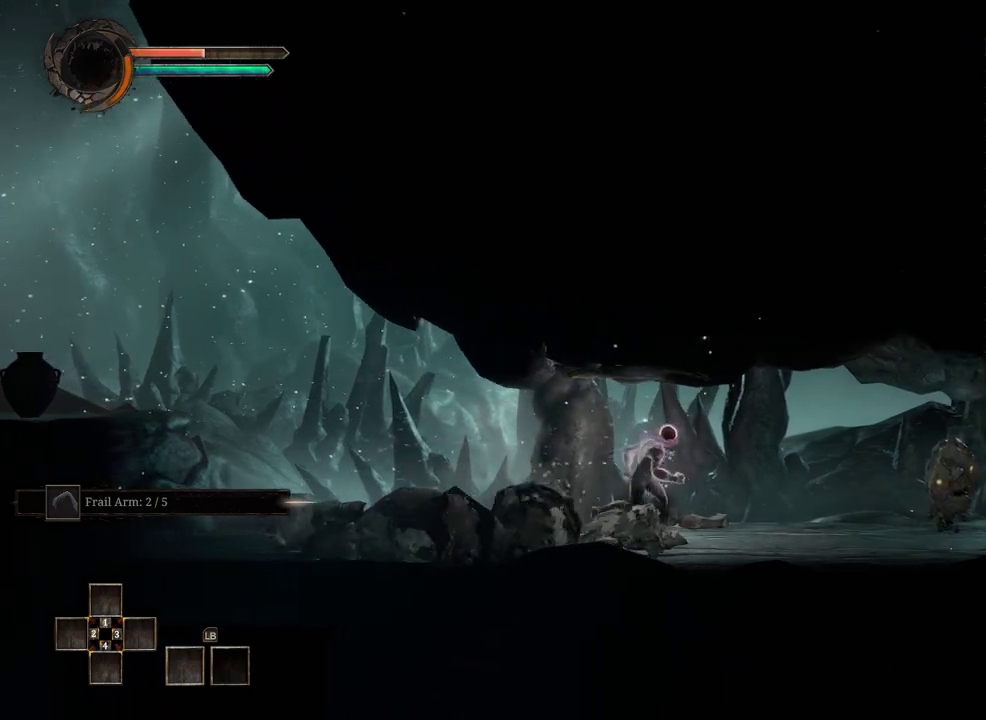
{"buttons": [], "left_stick": "right", "right_stick": "center", "events": []}
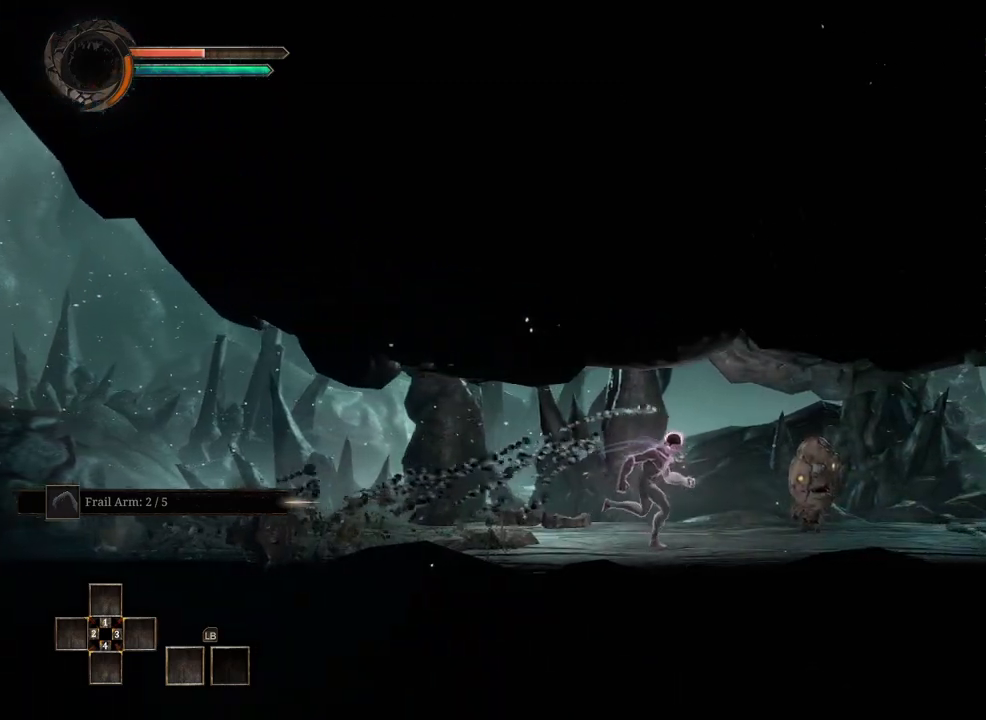
{"buttons": [], "left_stick": "right", "right_stick": "center", "events": []}
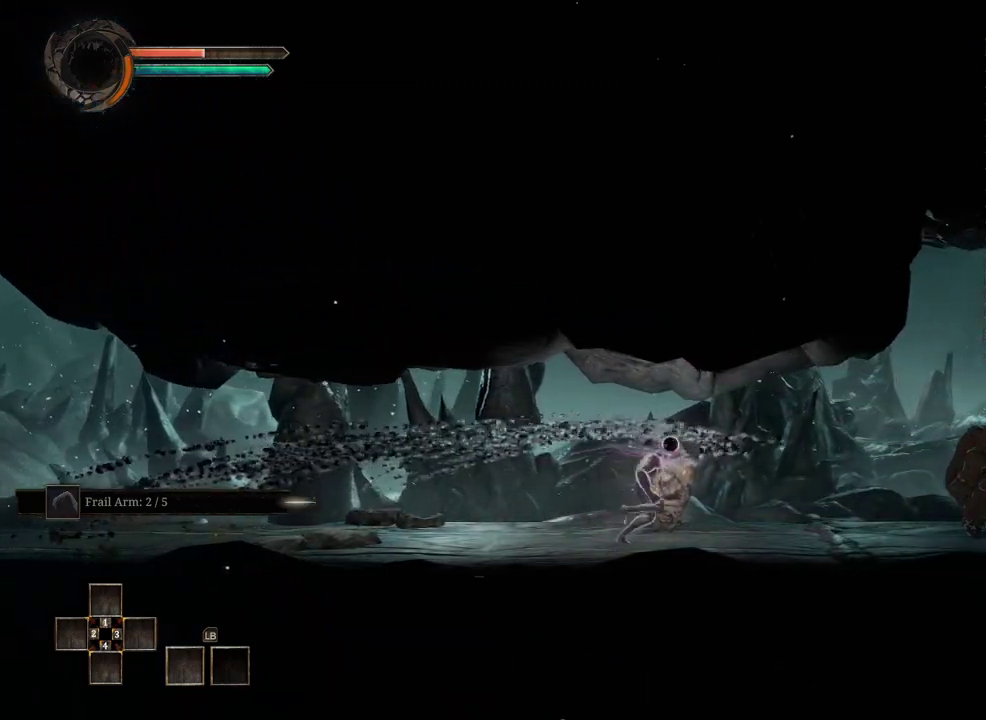
{"buttons": [], "left_stick": "right", "right_stick": "center", "events": []}
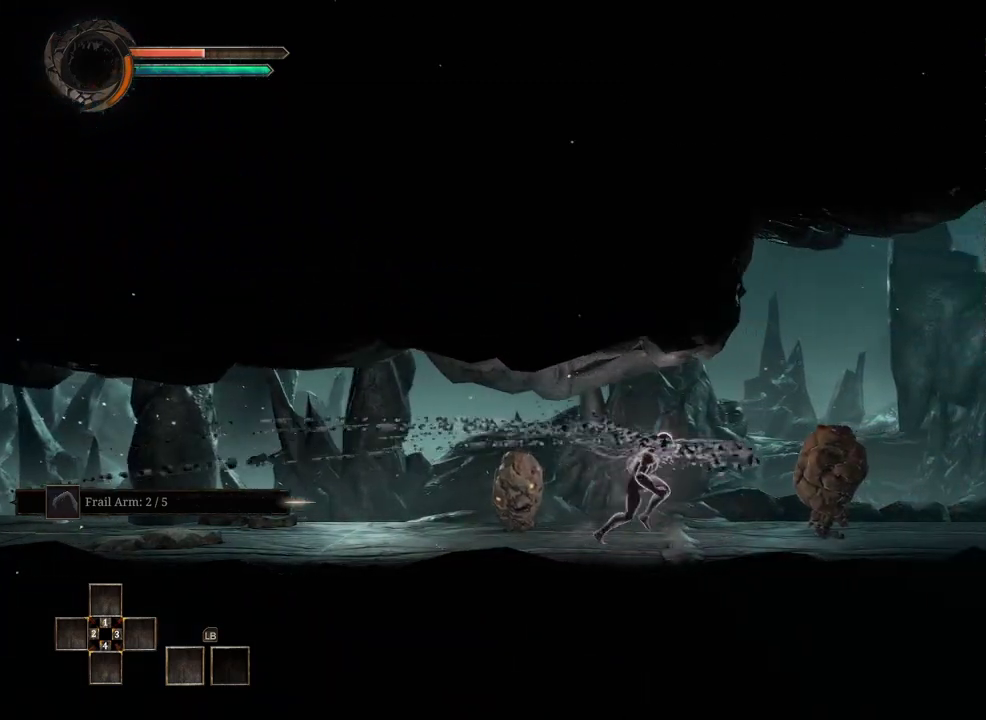
{"buttons": [], "left_stick": "right", "right_stick": "center", "events": []}
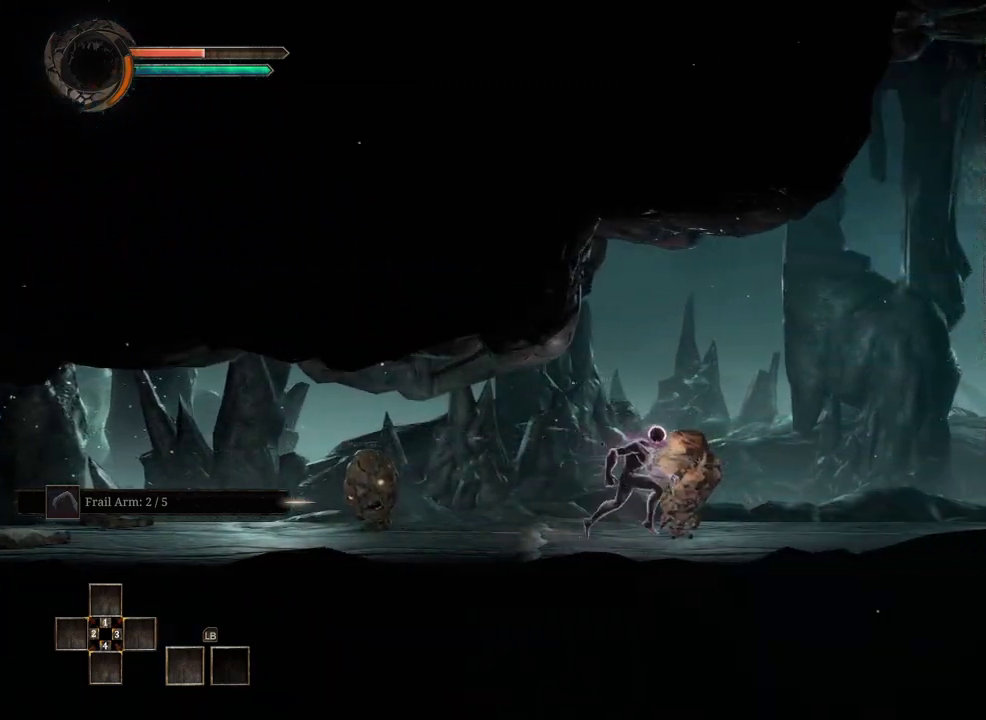
{"buttons": [], "left_stick": "left", "right_stick": "center", "events": [[250, "left_stick", "left"]]}
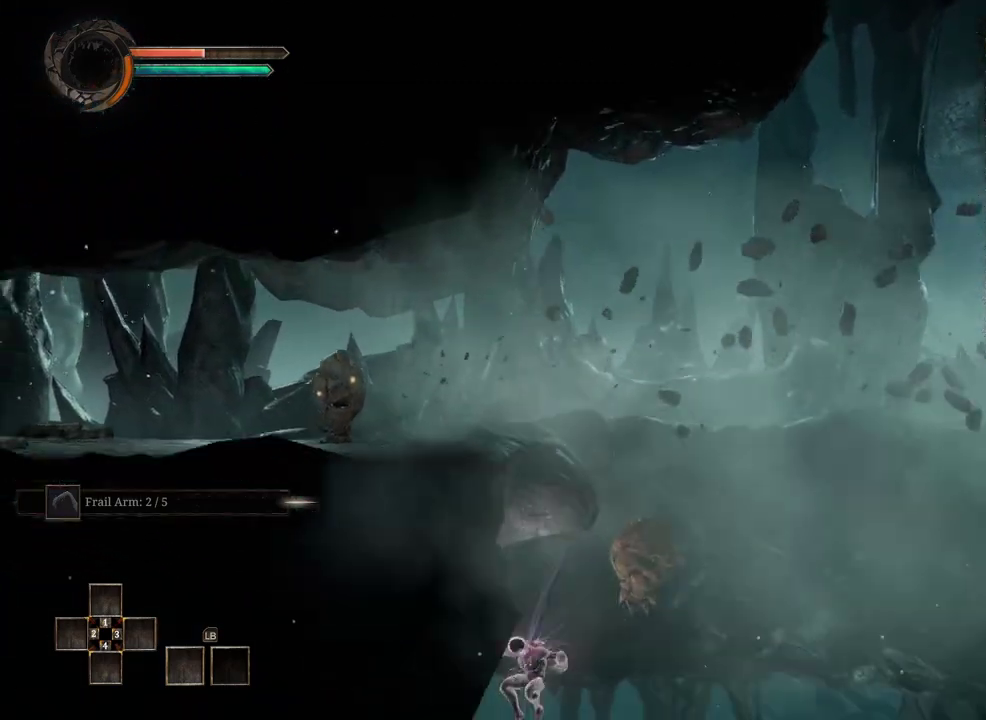
{"buttons": [], "left_stick": "down", "right_stick": "center", "events": [[350, "left_stick", "down-left"], [400, "left_stick", "down"]]}